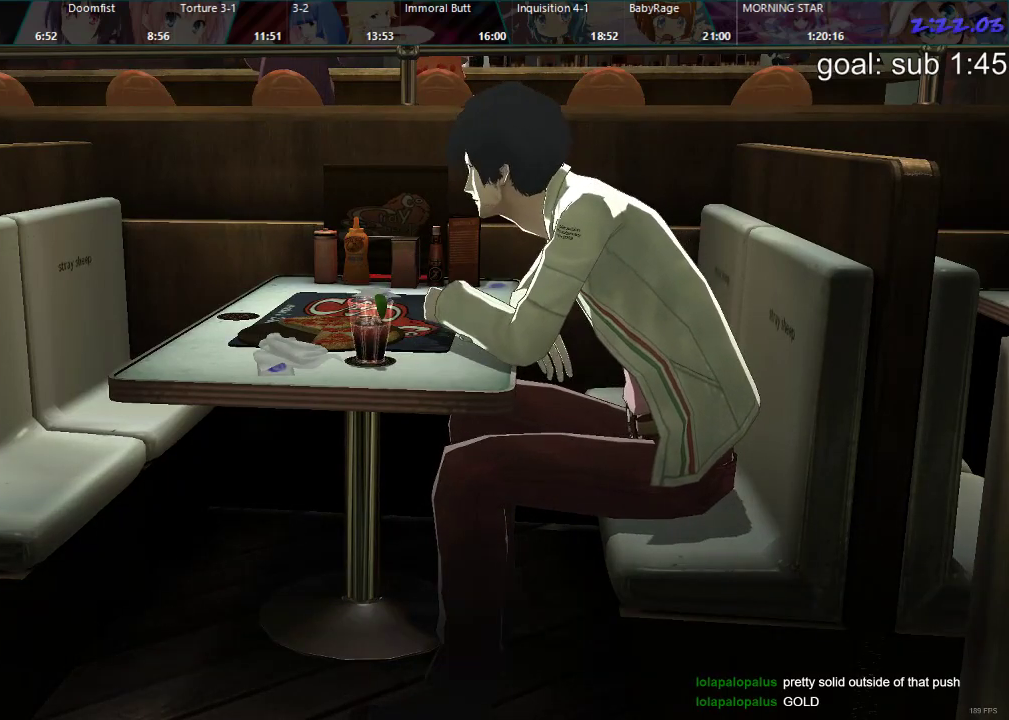
Gameplay with a controller (PlayStation layout); each line is a JSON object with the inputs held at the frame after it. "events" lists button and stick changes between this image and that frame as [ms after this image, input, new state], when the widget could be followed in between.
{"buttons": [], "left_stick": "center", "right_stick": "center", "events": [[50, "CROSS", "down"], [117, "CROSS", "up"], [167, "CROSS", "down"], [217, "CROSS", "up"], [267, "CROSS", "down"], [333, "CROSS", "up"], [400, "CROSS", "down"], [467, "CROSS", "up"]]}
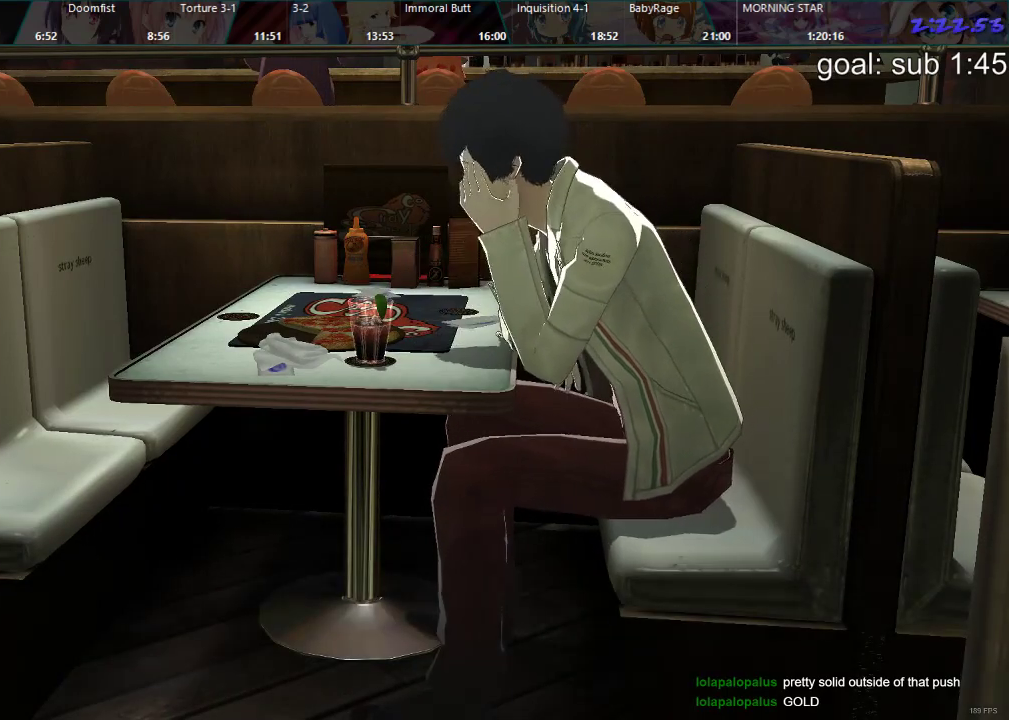
{"buttons": [], "left_stick": "center", "right_stick": "center", "events": []}
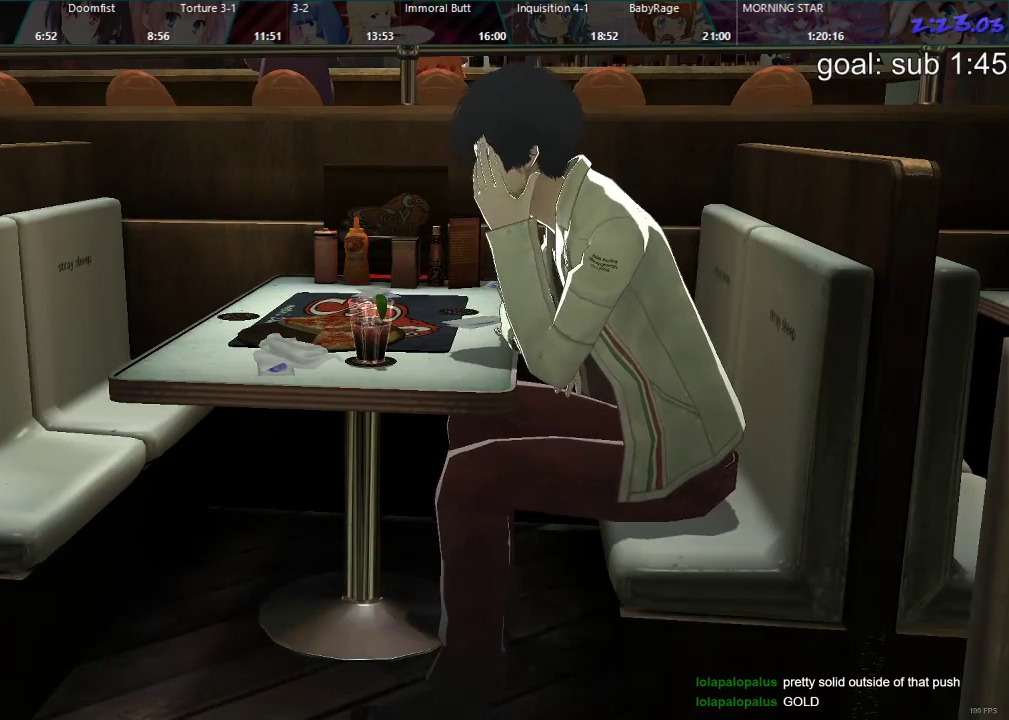
{"buttons": [], "left_stick": "center", "right_stick": "center", "events": []}
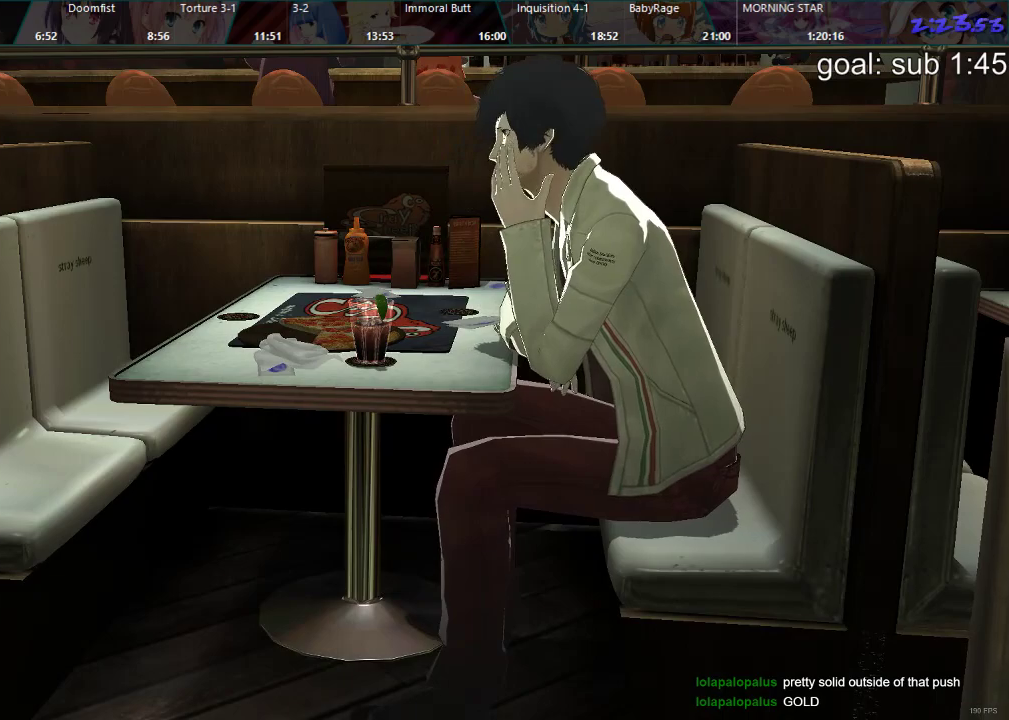
{"buttons": [], "left_stick": "center", "right_stick": "center", "events": []}
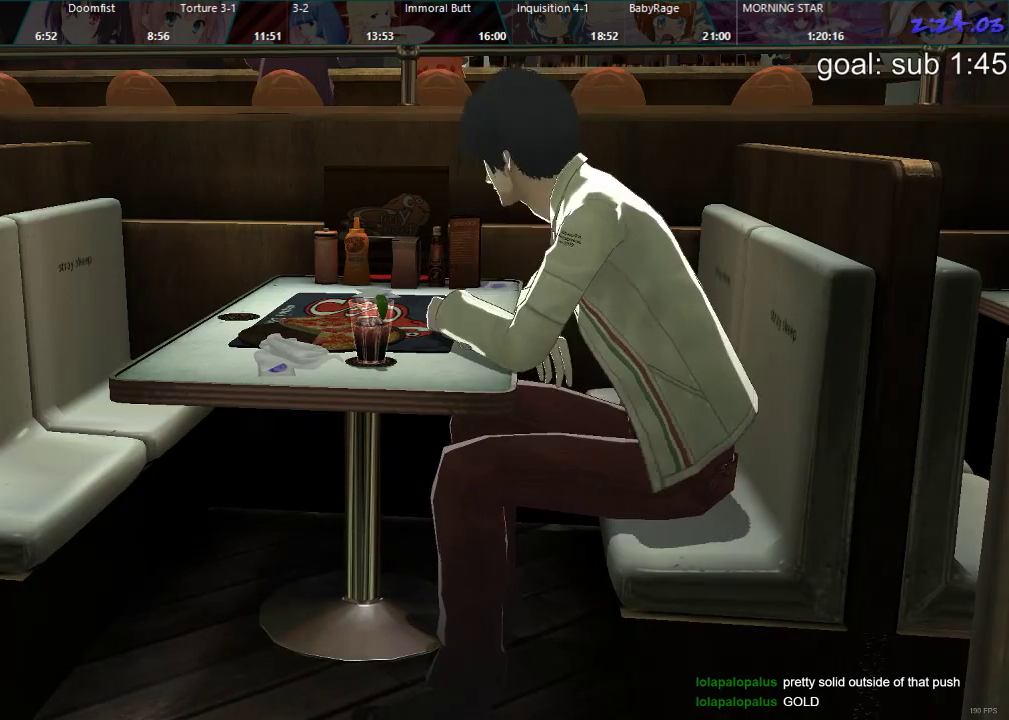
{"buttons": [], "left_stick": "center", "right_stick": "center", "events": []}
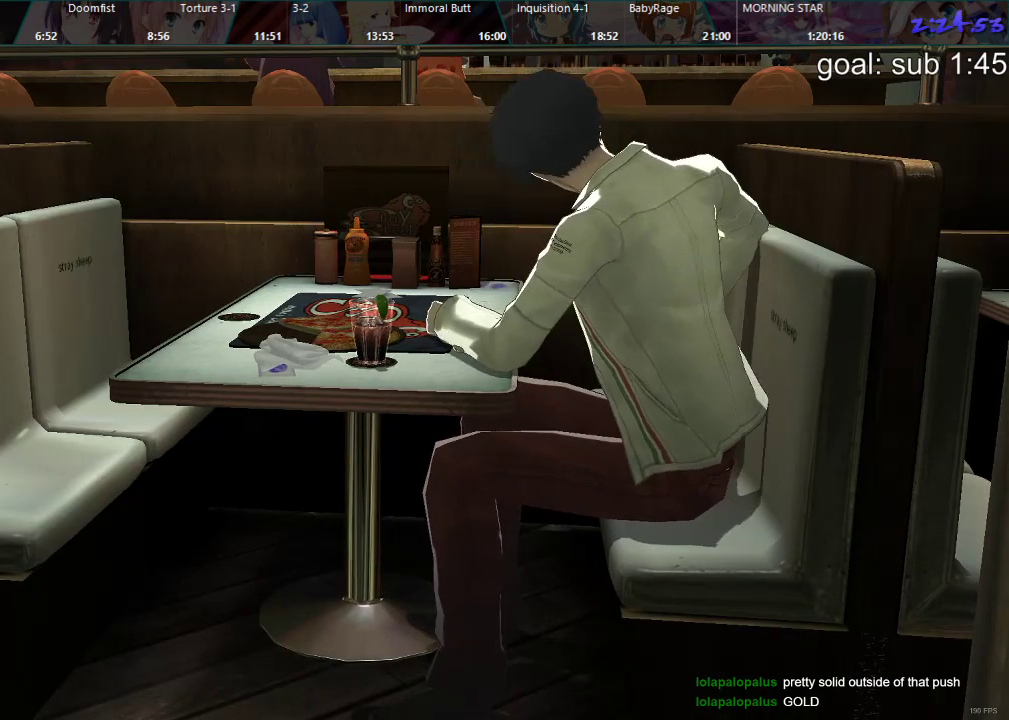
{"buttons": [], "left_stick": "center", "right_stick": "center", "events": []}
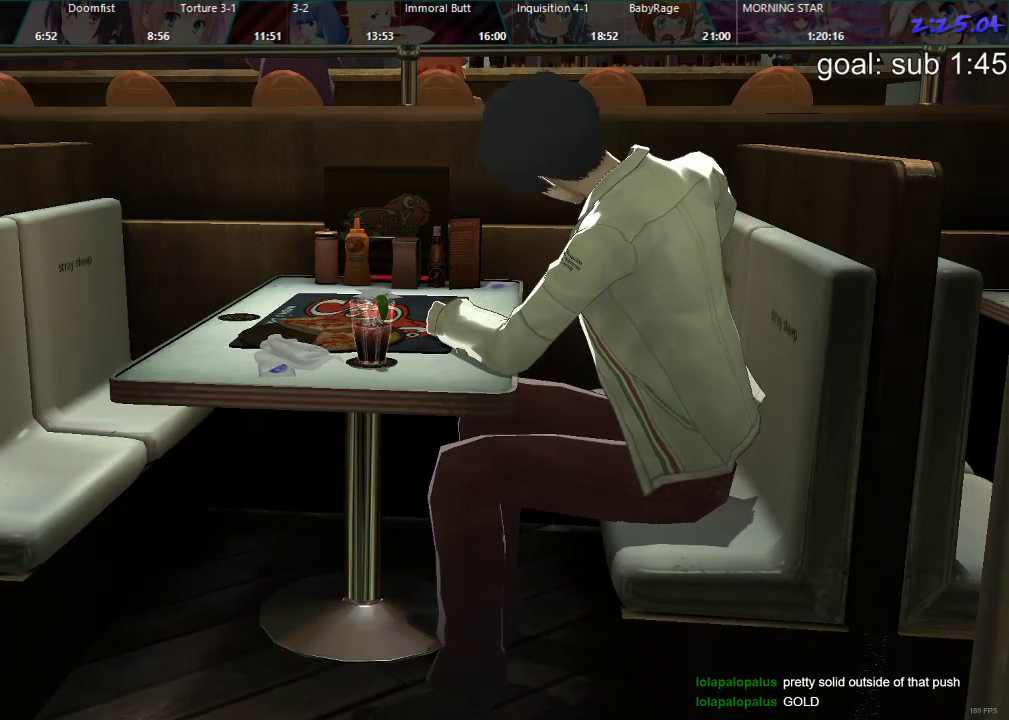
{"buttons": [], "left_stick": "center", "right_stick": "center", "events": []}
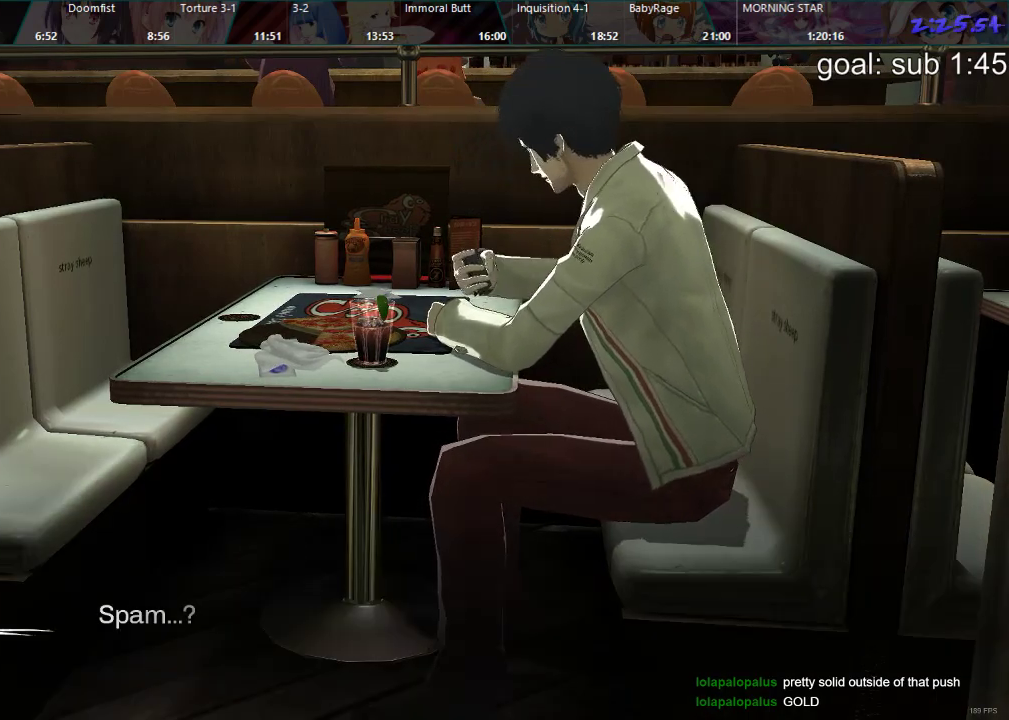
{"buttons": [], "left_stick": "center", "right_stick": "center", "events": [[83, "CROSS", "down"], [133, "CROSS", "up"], [200, "CROSS", "down"], [250, "CROSS", "up"], [300, "CROSS", "down"], [383, "CROSS", "up"]]}
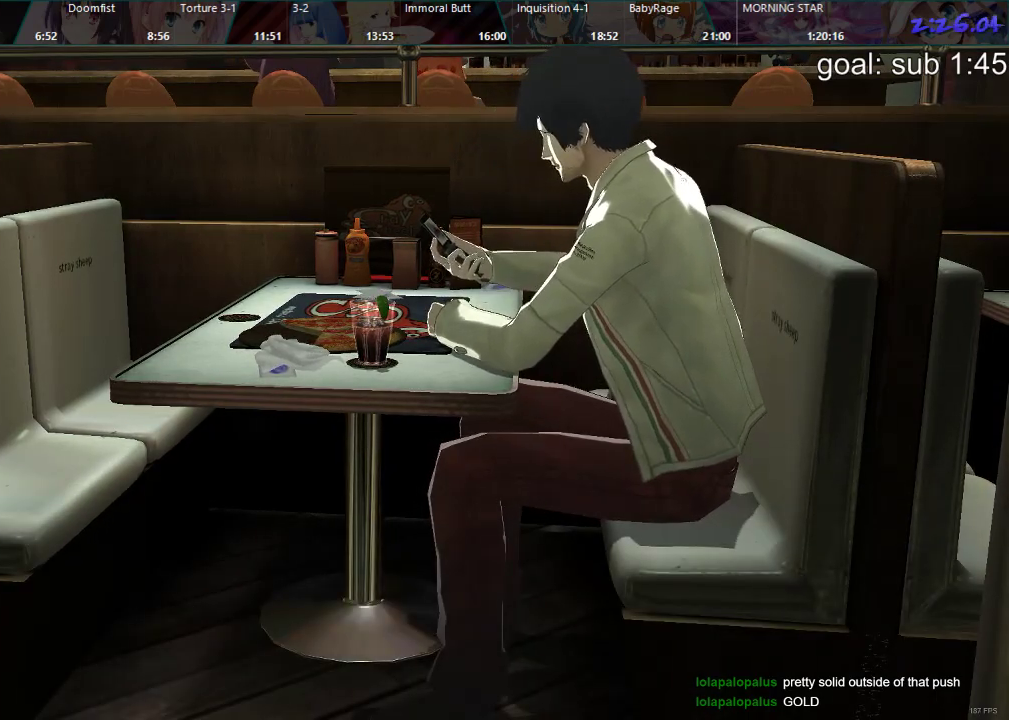
{"buttons": [], "left_stick": "center", "right_stick": "center", "events": [[67, "CIRCLE", "down"], [117, "CIRCLE", "up"], [183, "CIRCLE", "down"], [217, "CIRCLE", "up"], [300, "CIRCLE", "down"], [350, "CIRCLE", "up"], [417, "CIRCLE", "down"], [483, "CIRCLE", "up"]]}
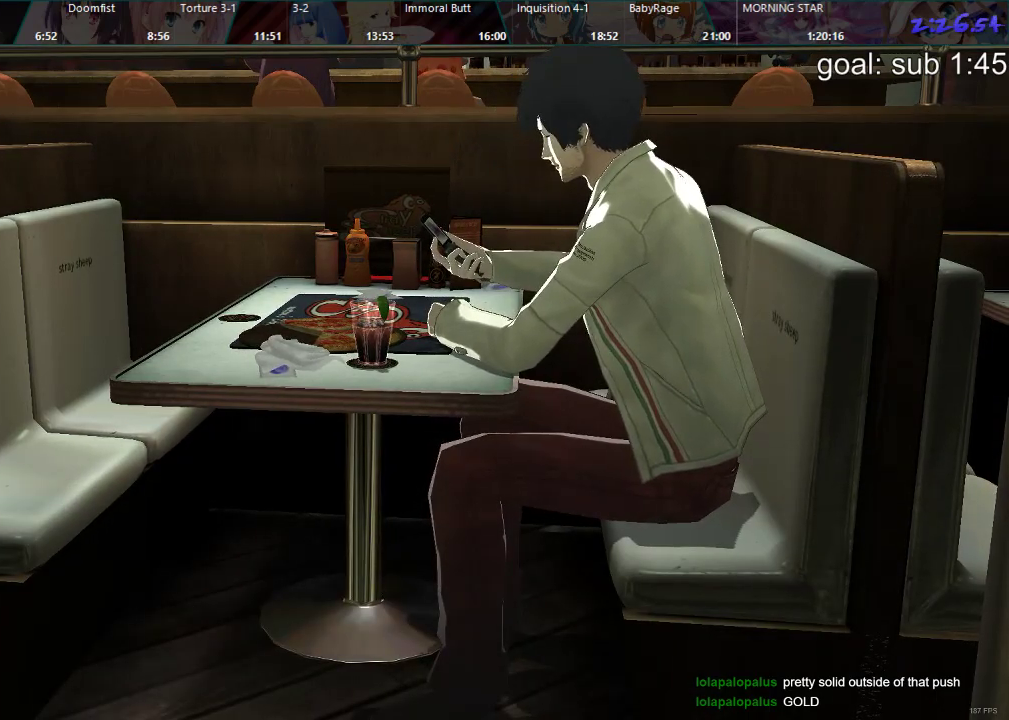
{"buttons": ["CIRCLE"], "left_stick": "center", "right_stick": "center", "events": [[33, "CIRCLE", "down"], [83, "CIRCLE", "up"], [150, "CIRCLE", "down"], [200, "CIRCLE", "up"], [267, "CIRCLE", "down"], [300, "CIRCLE", "up"], [367, "CIRCLE", "down"], [417, "CIRCLE", "up"], [467, "CIRCLE", "down"]]}
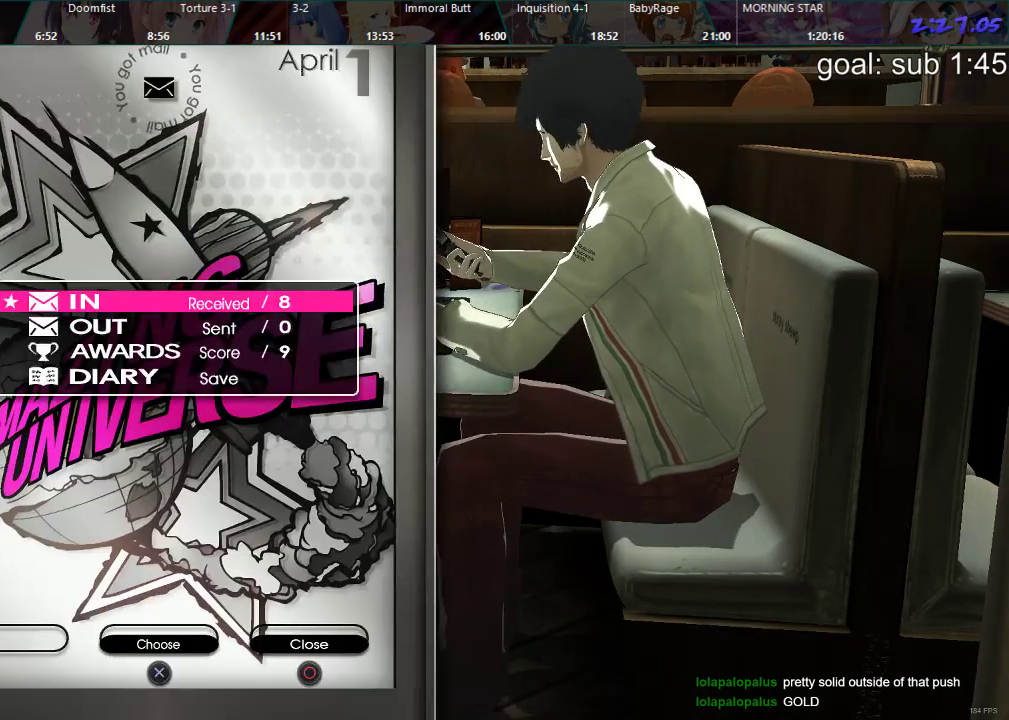
{"buttons": [], "left_stick": "center", "right_stick": "center", "events": [[33, "CIRCLE", "up"], [83, "CIRCLE", "down"], [133, "CIRCLE", "up"], [200, "CIRCLE", "down"], [250, "CIRCLE", "up"], [317, "CIRCLE", "down"], [350, "CIRCLE", "up"]]}
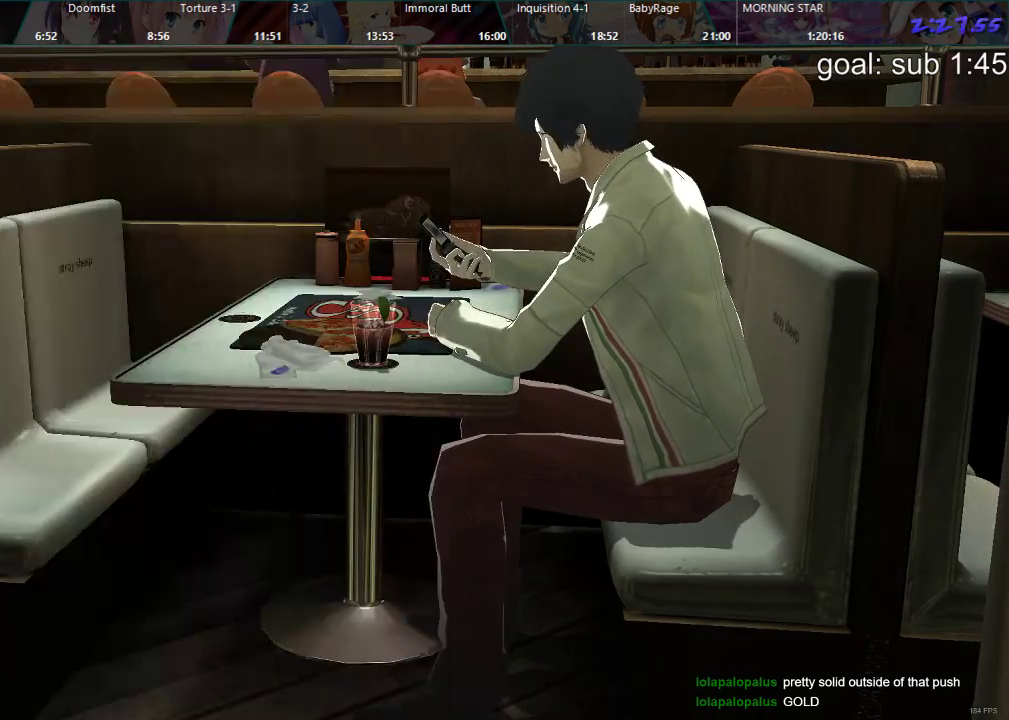
{"buttons": [], "left_stick": "center", "right_stick": "center", "events": []}
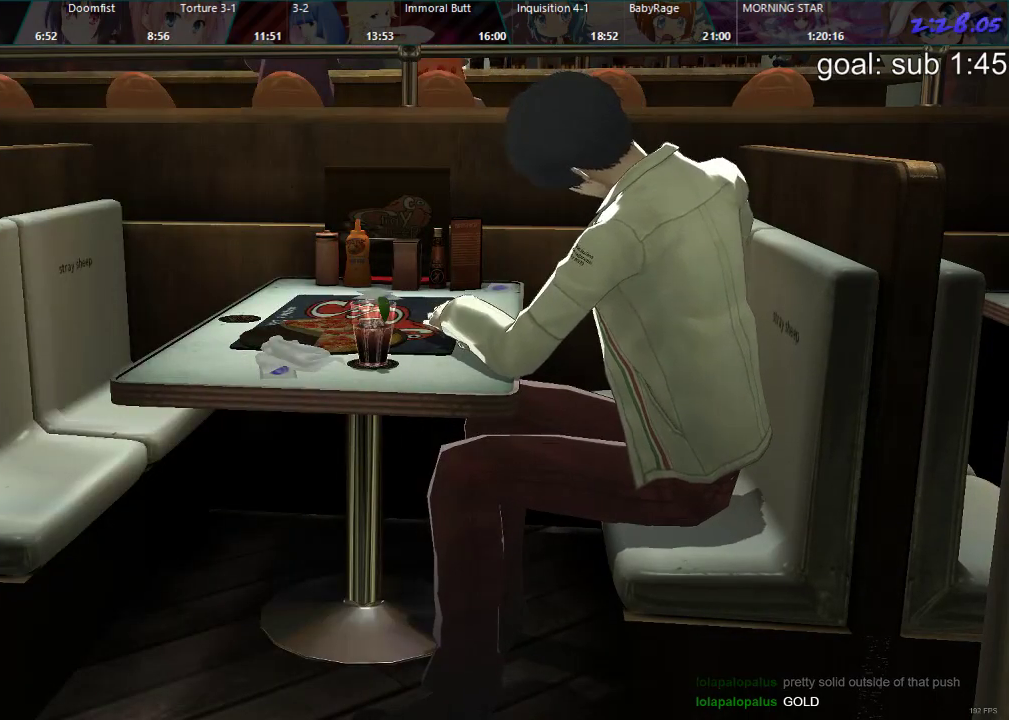
{"buttons": ["R2"], "left_stick": "center", "right_stick": "center", "events": [[150, "R2", "down"], [167, "R2", "up"], [183, "R2", "down"], [200, "R2", "up"], [217, "R2", "down"], [233, "R2", "up"], [483, "R2", "down"]]}
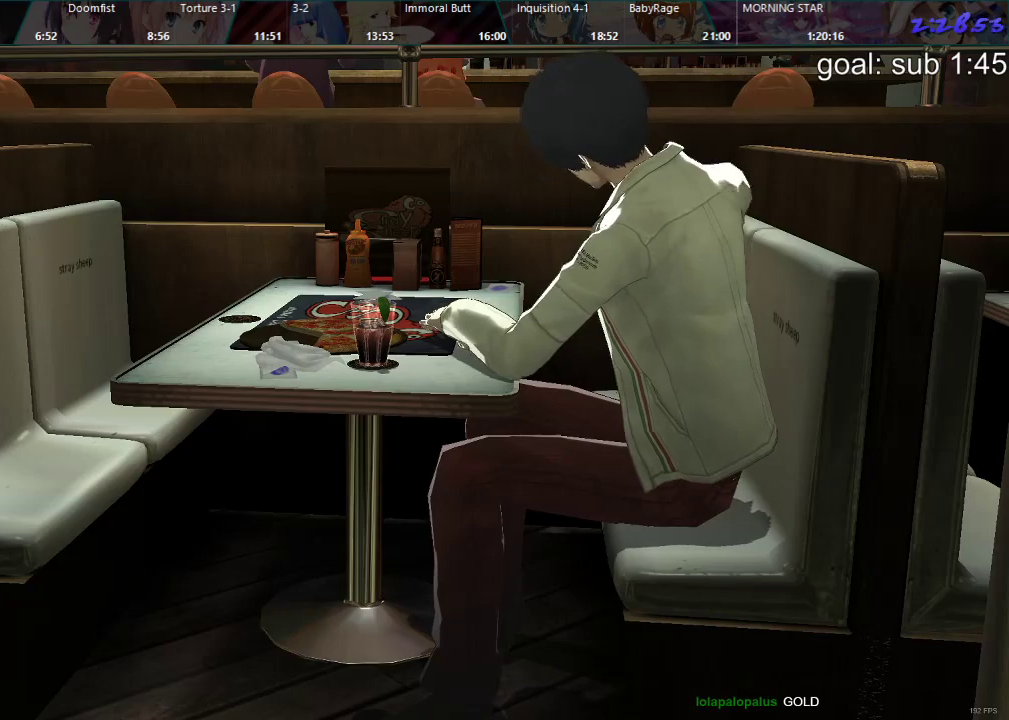
{"buttons": [], "left_stick": "center", "right_stick": "center", "events": [[17, "R2", "up"], [33, "R2", "down"], [50, "R2", "up"]]}
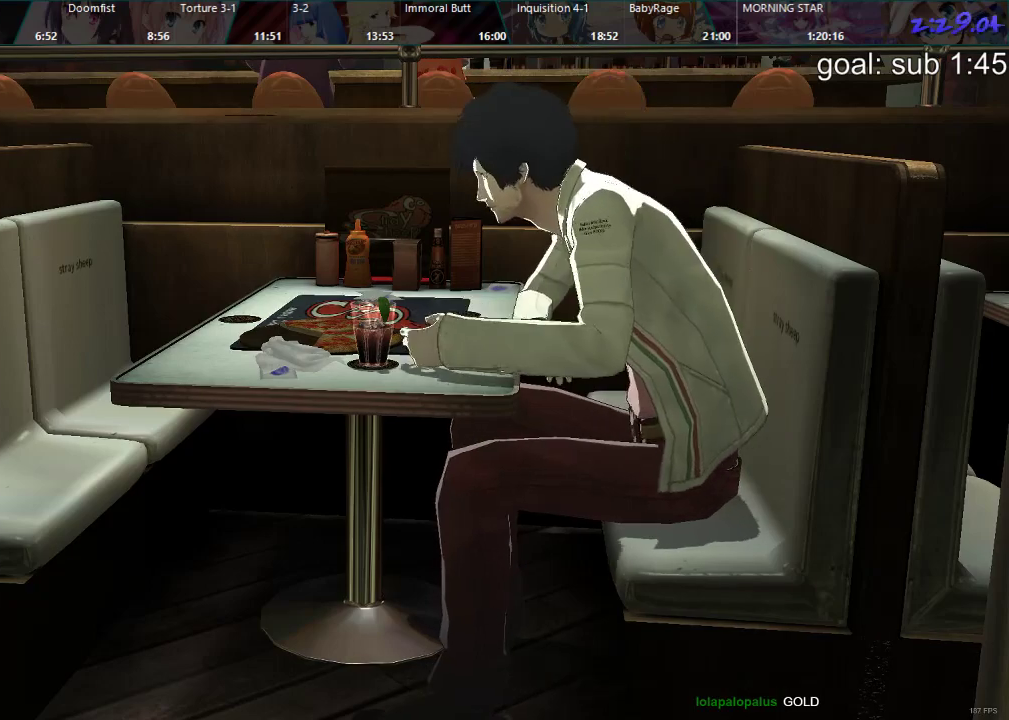
{"buttons": [], "left_stick": "center", "right_stick": "center", "events": [[233, "R2", "down"], [250, "R2", "up"], [267, "R2", "down"], [283, "R2", "up"]]}
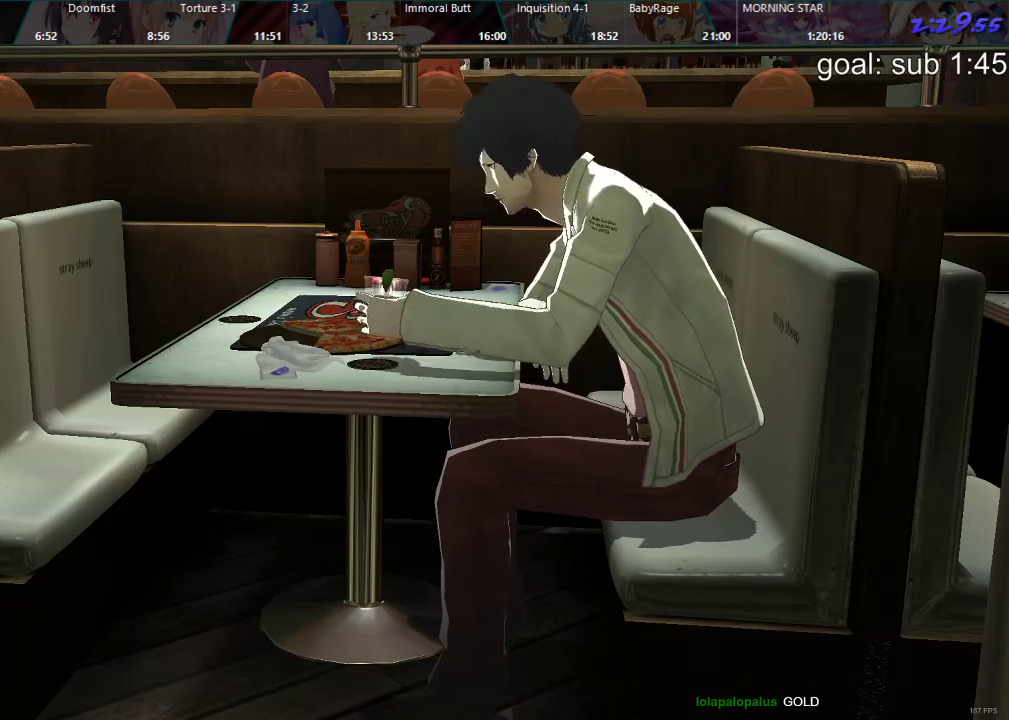
{"buttons": ["R2"], "left_stick": "center", "right_stick": "center", "events": [[133, "R2", "down"], [150, "R2", "up"], [167, "R2", "down"], [183, "R2", "up"], [467, "R2", "down"]]}
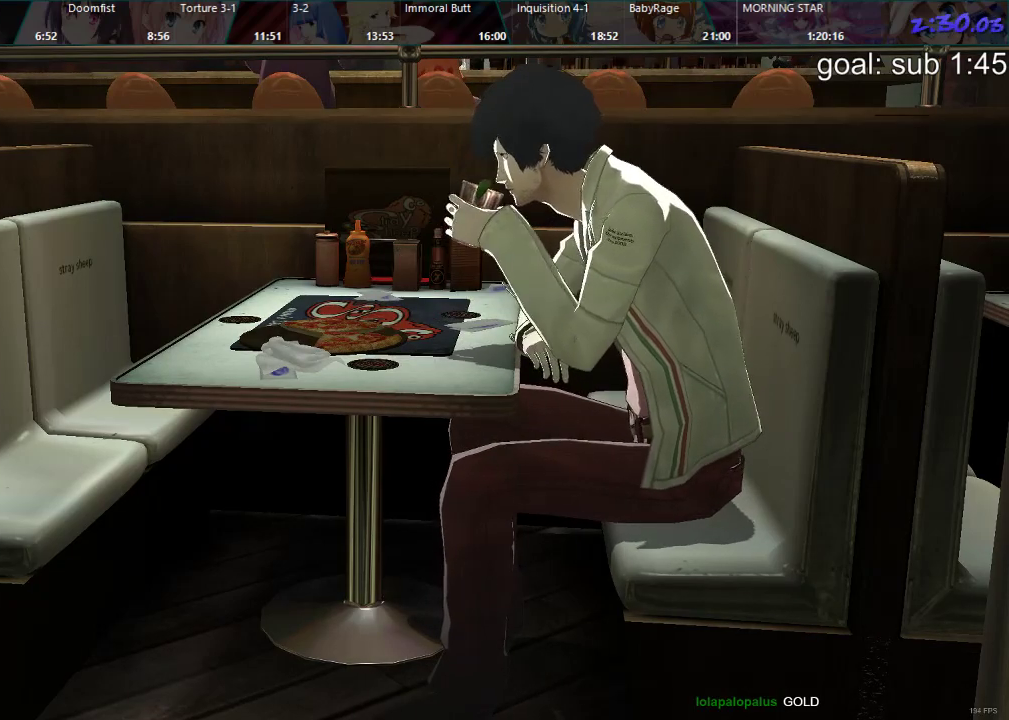
{"buttons": [], "left_stick": "center", "right_stick": "center", "events": [[17, "R2", "up"], [33, "R2", "down"], [50, "R2", "up"], [300, "R2", "down"], [350, "R2", "up"]]}
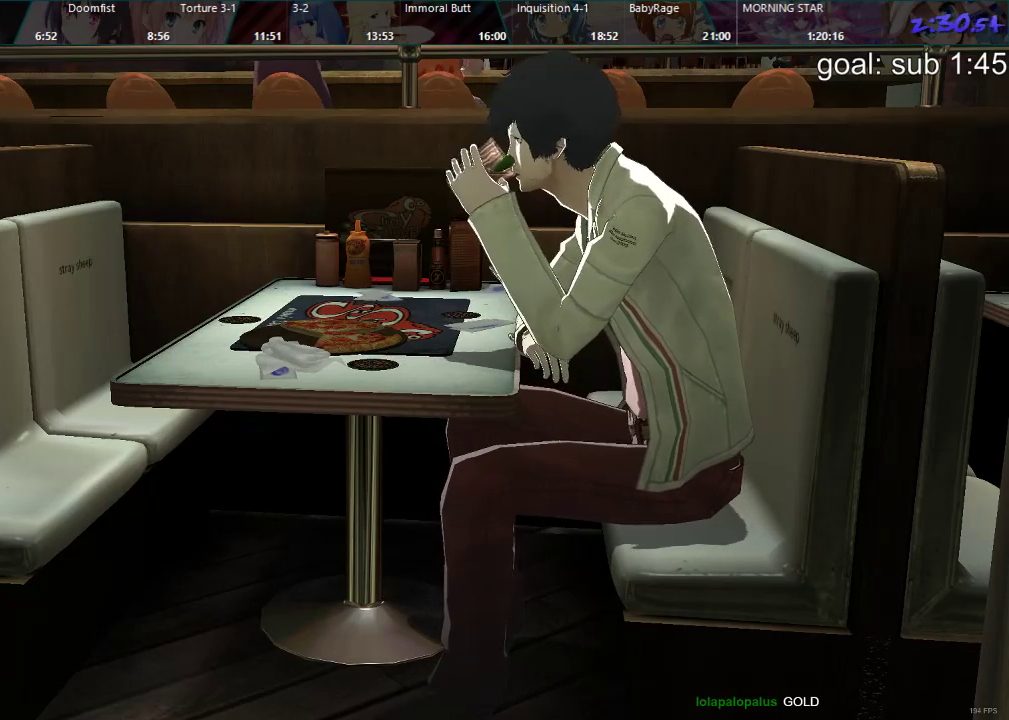
{"buttons": [], "left_stick": "center", "right_stick": "center", "events": [[83, "R2", "down"], [150, "R2", "up"]]}
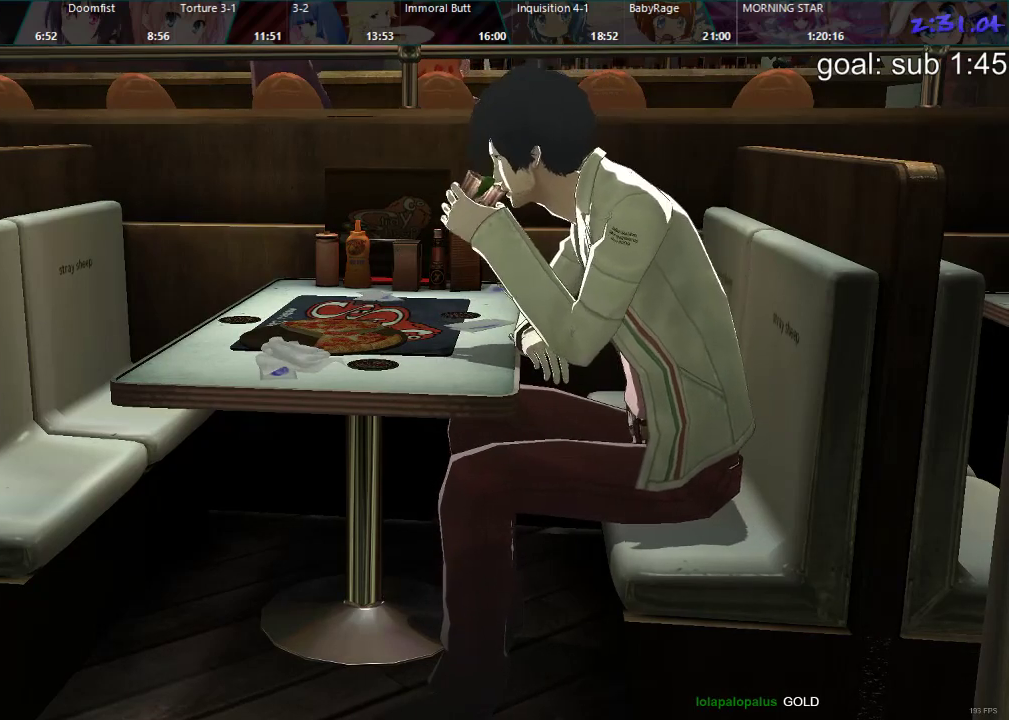
{"buttons": [], "left_stick": "center", "right_stick": "center", "events": []}
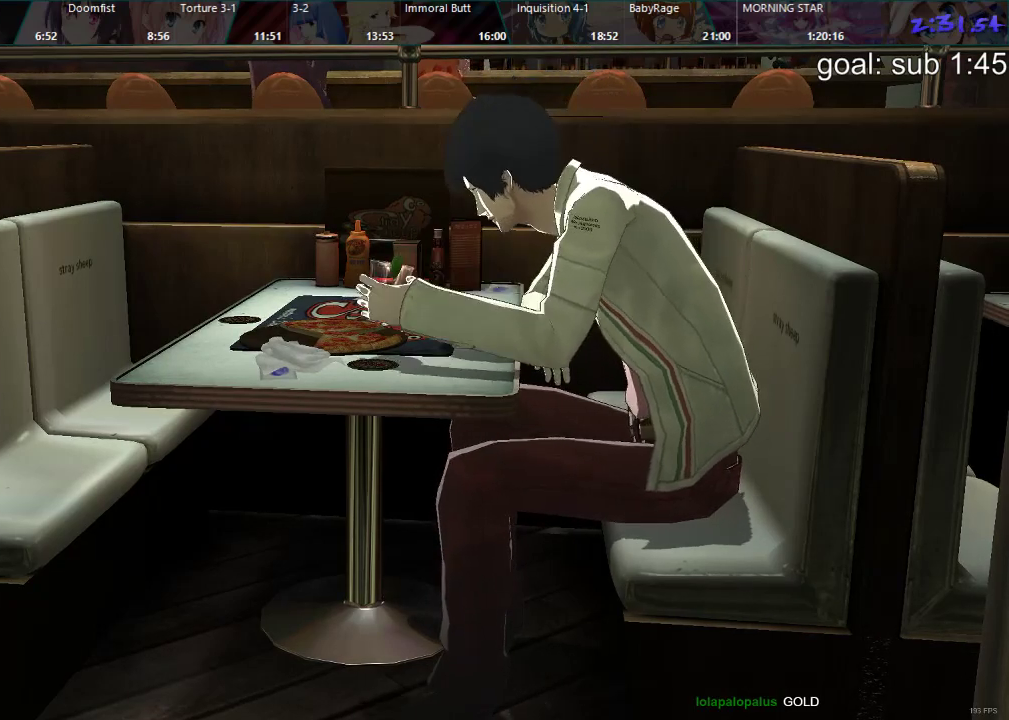
{"buttons": [], "left_stick": "center", "right_stick": "center", "events": []}
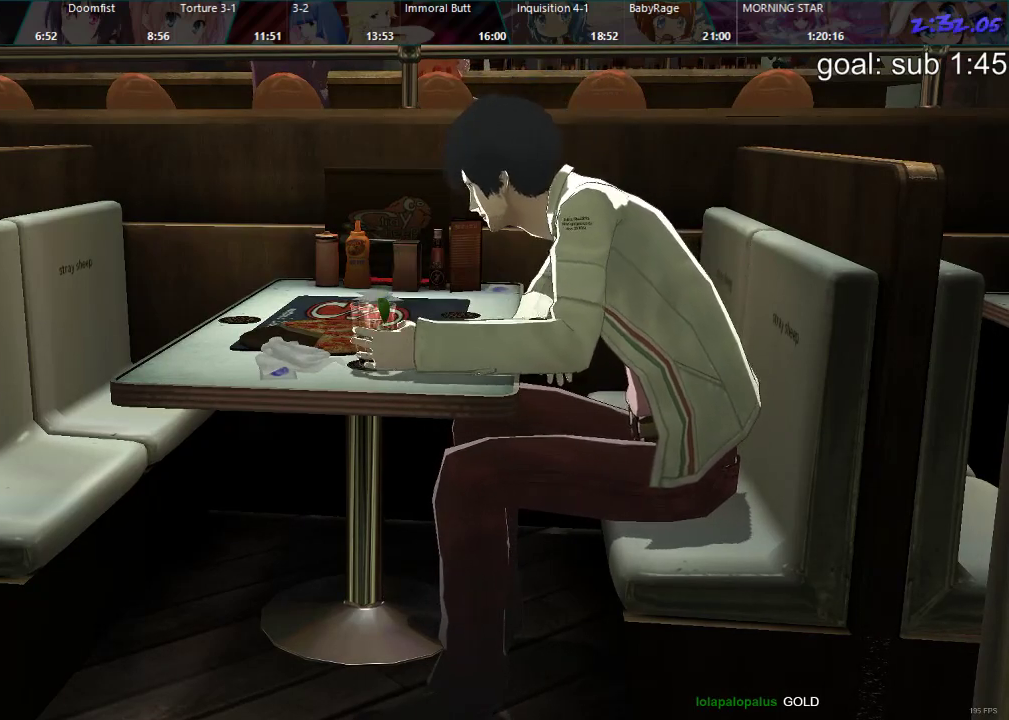
{"buttons": ["CROSS"], "left_stick": "center", "right_stick": "center", "events": [[133, "CROSS", "down"], [183, "CROSS", "up"], [233, "CROSS", "down"], [283, "CROSS", "up"], [367, "CROSS", "down"], [417, "CROSS", "up"], [467, "CROSS", "down"]]}
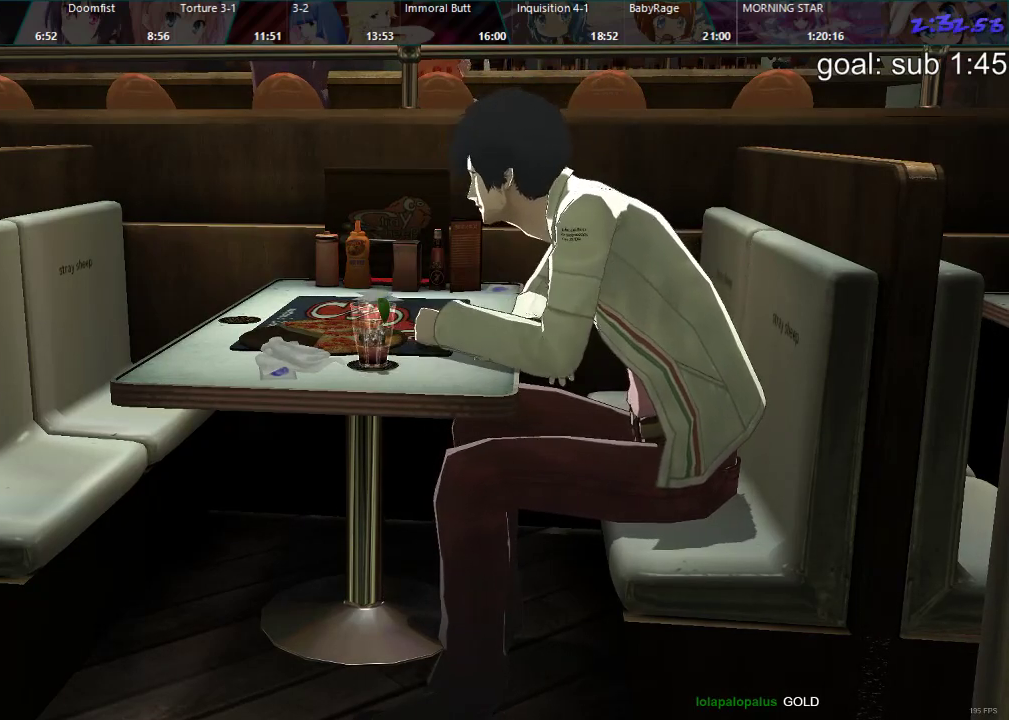
{"buttons": [], "left_stick": "center", "right_stick": "center", "events": [[17, "CROSS", "up"], [83, "CROSS", "down"], [133, "CROSS", "up"], [200, "CROSS", "down"], [250, "CROSS", "up"], [300, "CROSS", "down"], [367, "CROSS", "up"], [433, "CROSS", "down"], [483, "CROSS", "up"]]}
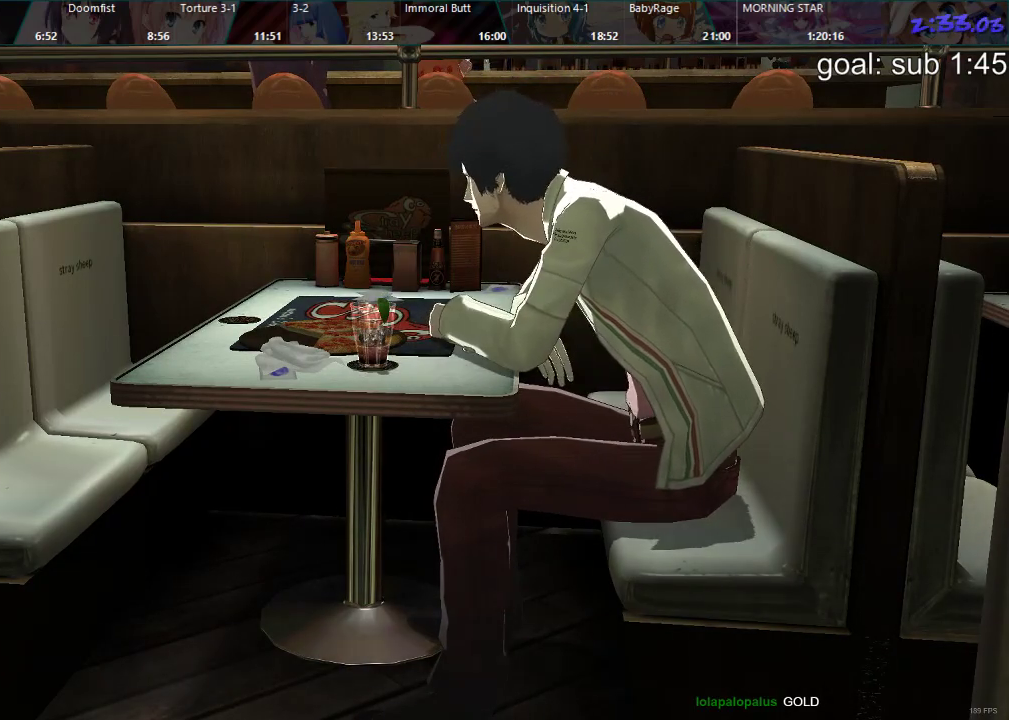
{"buttons": [], "left_stick": "center", "right_stick": "center", "events": [[33, "CROSS", "down"], [100, "CROSS", "up"], [167, "CROSS", "down"], [233, "CROSS", "up"], [300, "CROSS", "down"], [350, "CROSS", "up"], [417, "CROSS", "down"], [483, "CROSS", "up"]]}
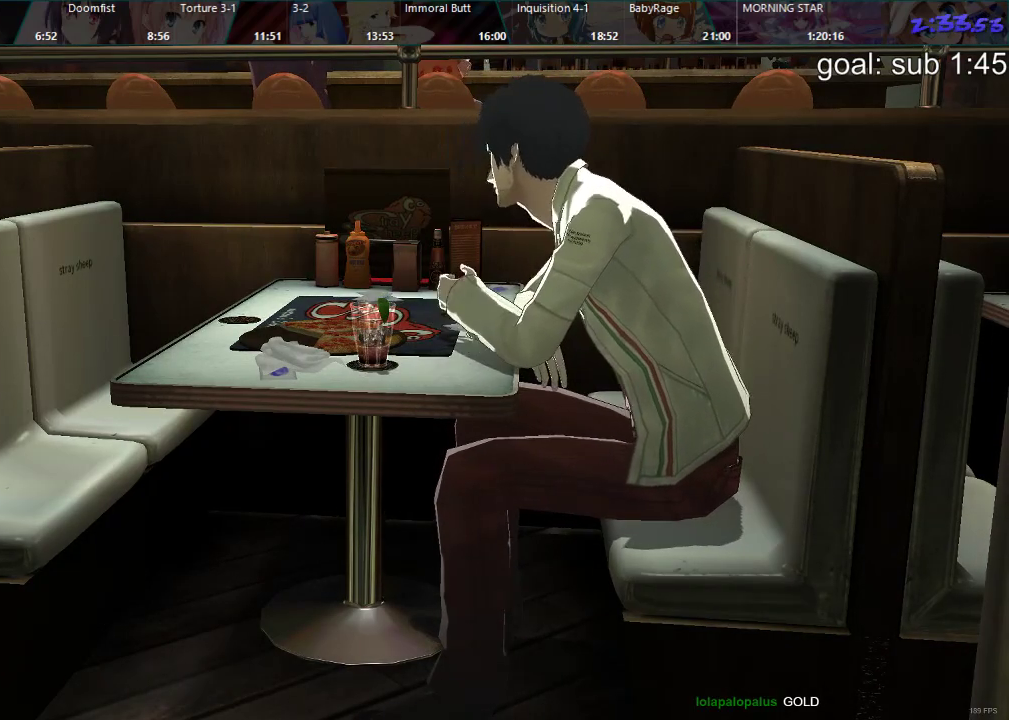
{"buttons": [], "left_stick": "center", "right_stick": "center", "events": [[33, "CROSS", "down"], [100, "CROSS", "up"], [167, "CROSS", "down"], [217, "CROSS", "up"], [283, "CROSS", "down"], [333, "CROSS", "up"], [400, "CROSS", "down"], [467, "CROSS", "up"]]}
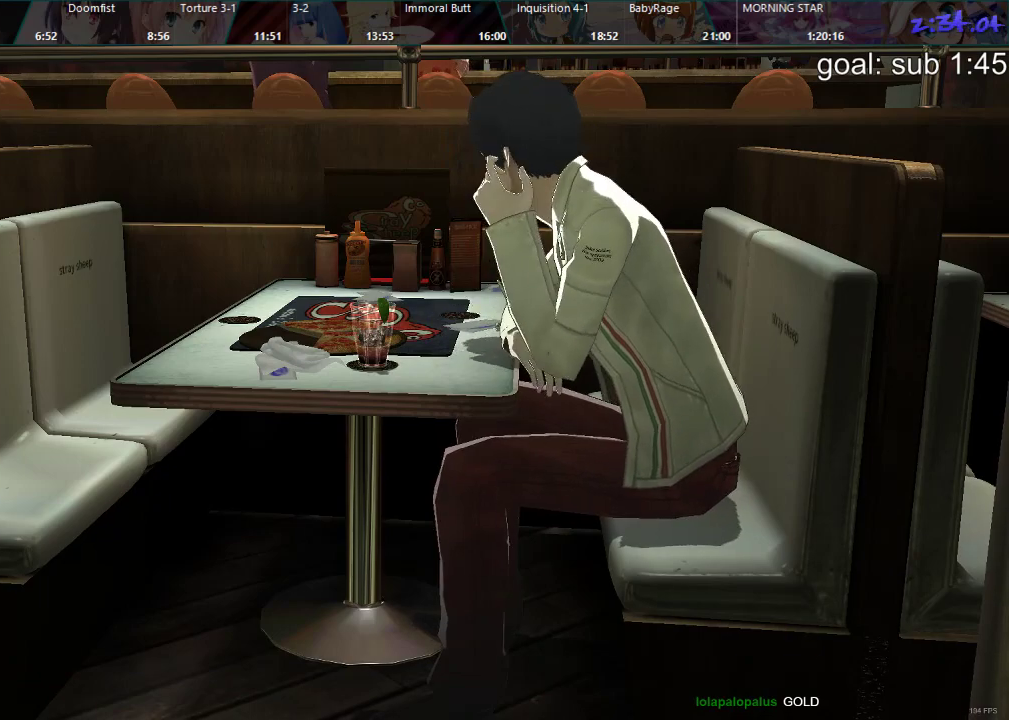
{"buttons": [], "left_stick": "center", "right_stick": "center", "events": [[17, "CROSS", "down"], [83, "CROSS", "up"], [133, "CROSS", "down"], [200, "CROSS", "up"], [250, "CROSS", "down"], [333, "CROSS", "up"], [383, "CROSS", "down"], [450, "CROSS", "up"]]}
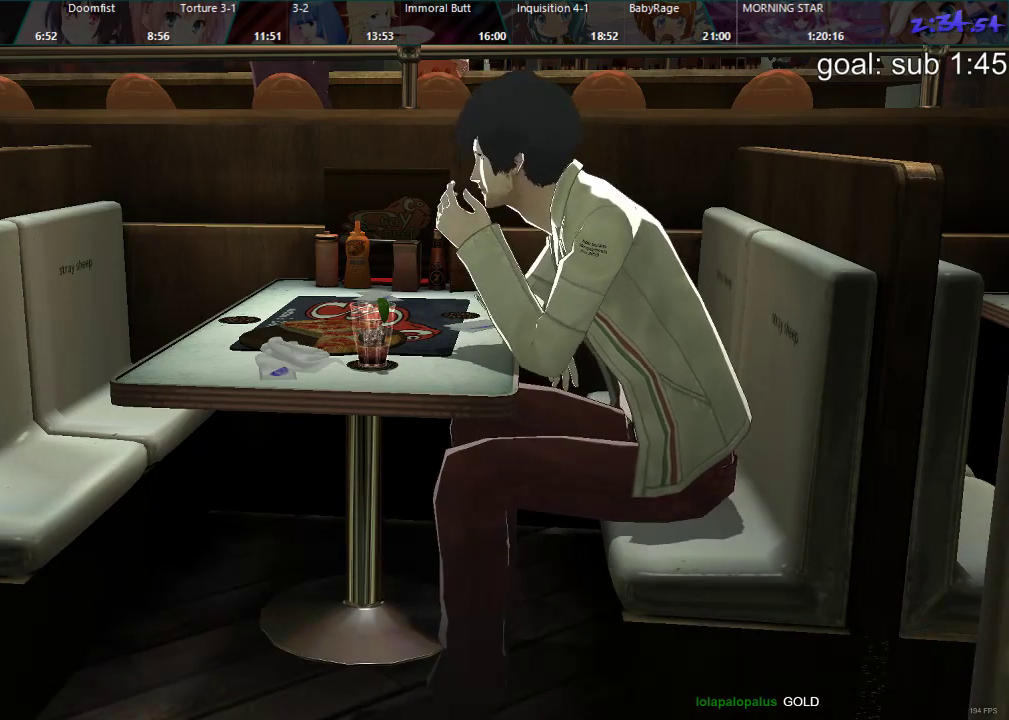
{"buttons": ["CIRCLE"], "left_stick": "center", "right_stick": "center", "events": [[17, "CROSS", "down"], [83, "CROSS", "up"], [133, "CROSS", "down"], [200, "CROSS", "up"], [483, "CIRCLE", "down"]]}
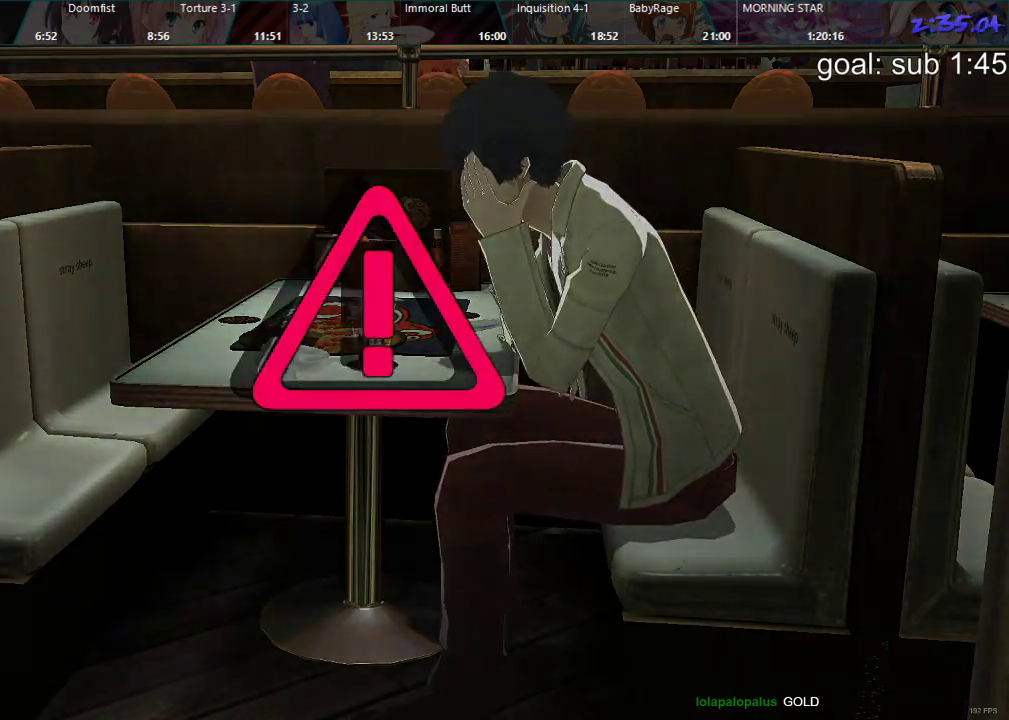
{"buttons": [], "left_stick": "center", "right_stick": "center", "events": [[33, "CIRCLE", "up"], [100, "CIRCLE", "down"], [150, "CIRCLE", "up"], [200, "CIRCLE", "down"], [267, "CIRCLE", "up"], [317, "CIRCLE", "down"], [367, "CIRCLE", "up"]]}
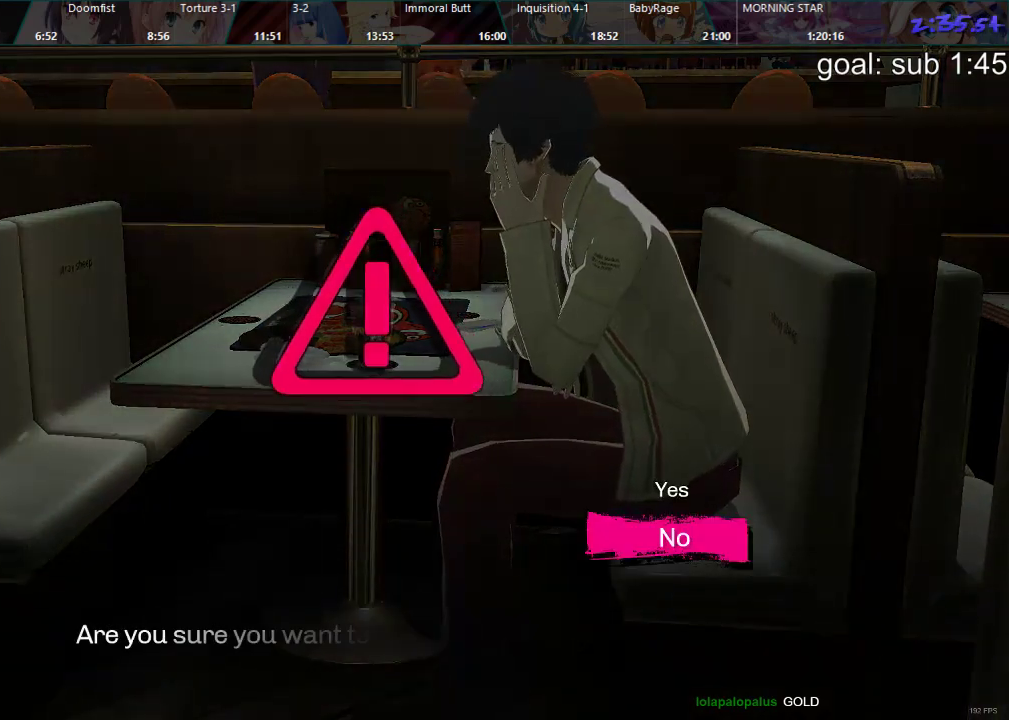
{"buttons": [], "left_stick": "center", "right_stick": "center", "events": [[283, "DPAD_DOWN", "down"], [400, "DPAD_DOWN", "up"]]}
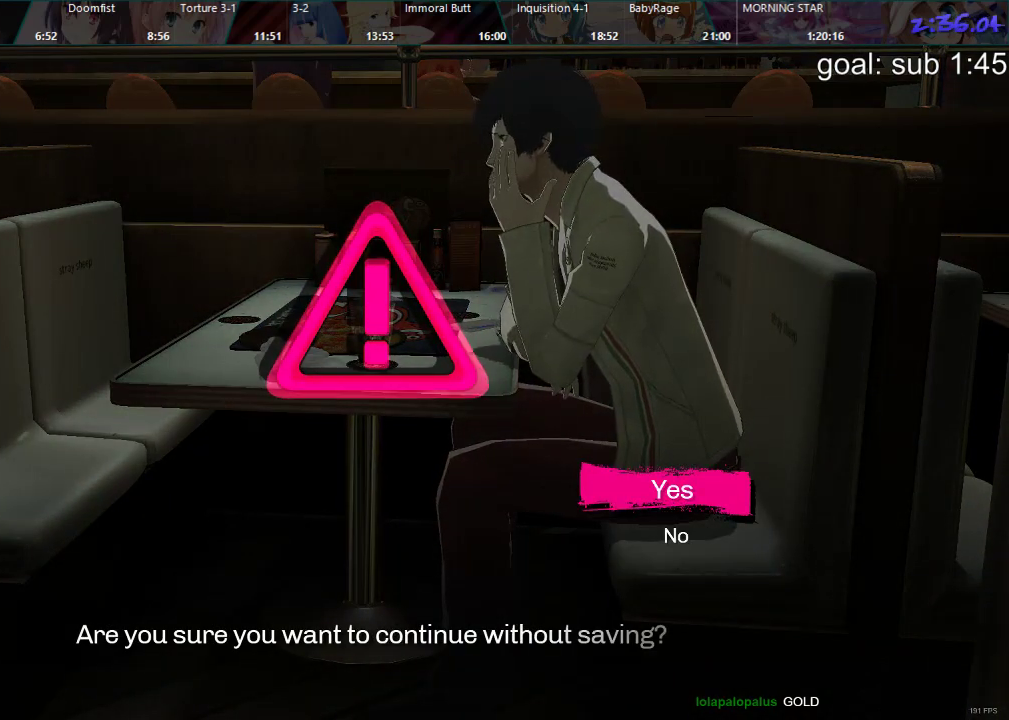
{"buttons": [], "left_stick": "center", "right_stick": "center", "events": [[150, "CROSS", "down"], [217, "CROSS", "up"]]}